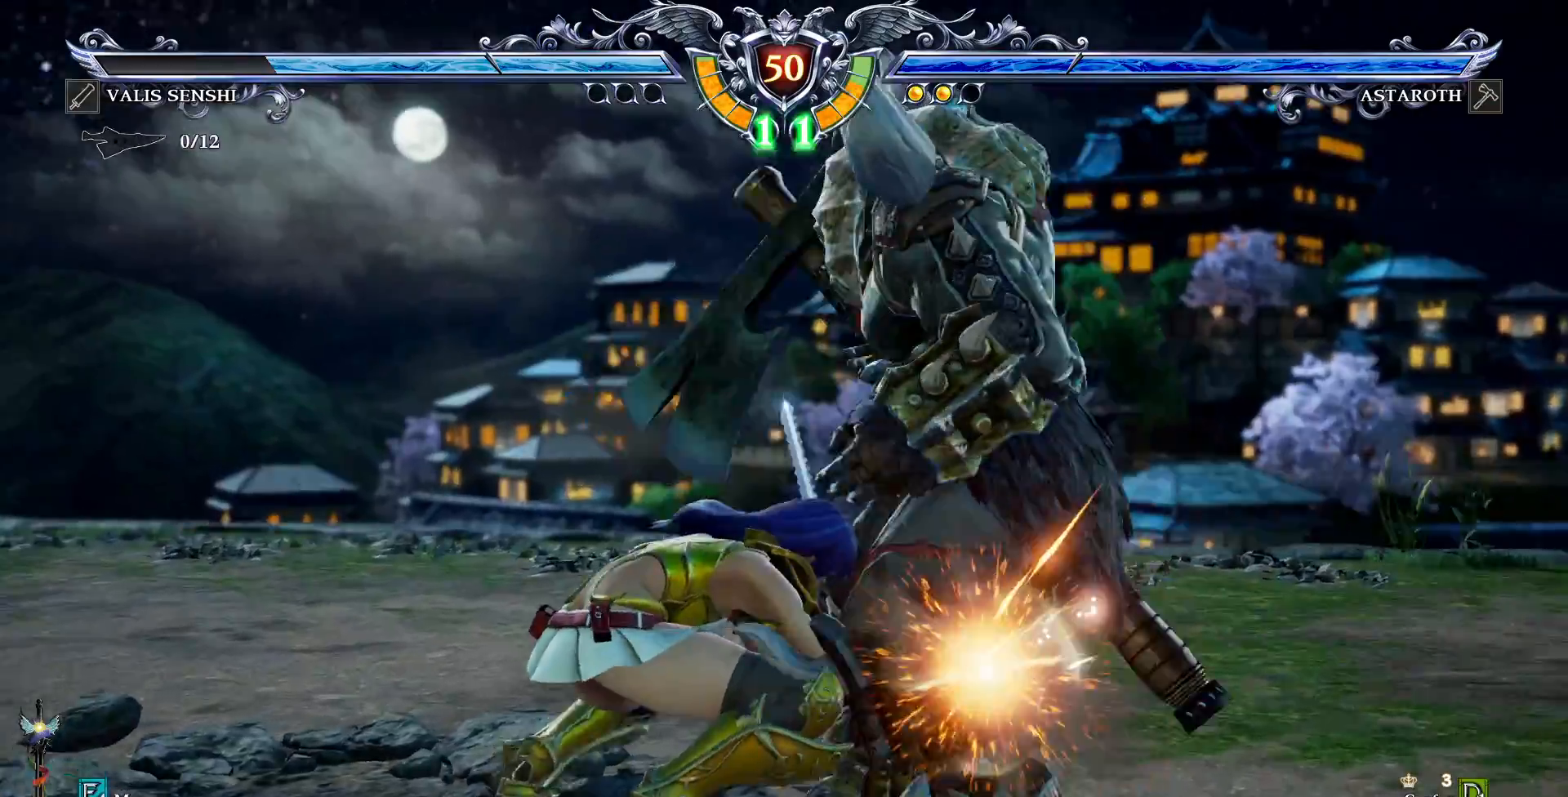
Gameplay with a controller (PlayStation layout); each line is a JSON object with the inputs held at the frame after it. "events" lists button and stick changes between this image and that frame as [ms after this image, input, new state], when the widget could be followed in between. Not read: L1 L3 R1 R3.
{"buttons": [], "events": [[50, "SQUARE", "down"], [150, "SQUARE", "up"], [183, "CROSS", "up"], [183, "DPAD_LEFT", "up"]]}
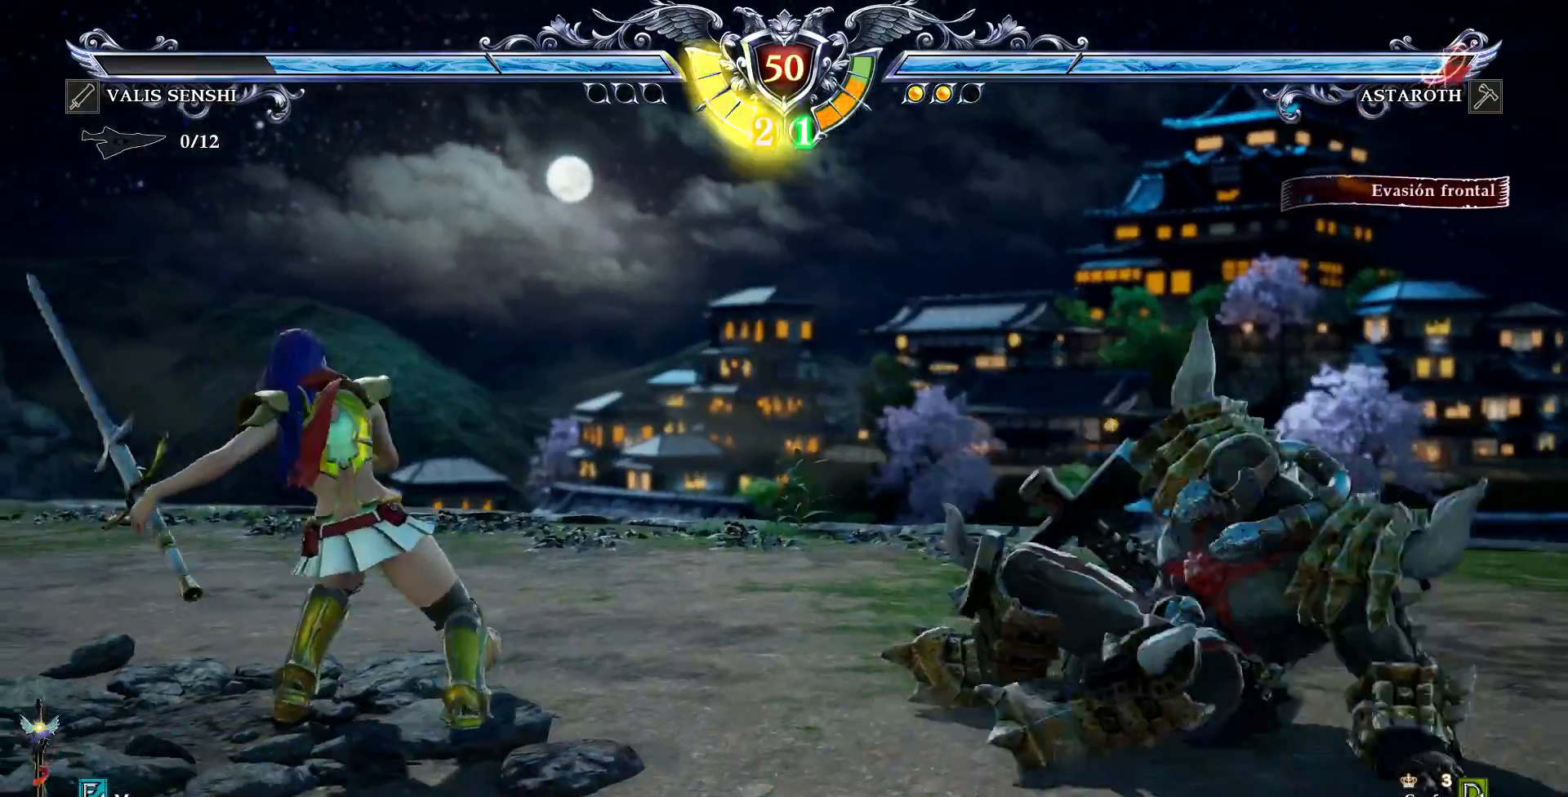
{"buttons": ["CROSS"], "events": [[250, "DPAD_DOWN", "down"], [317, "DPAD_DOWN", "up"], [417, "CROSS", "down"]]}
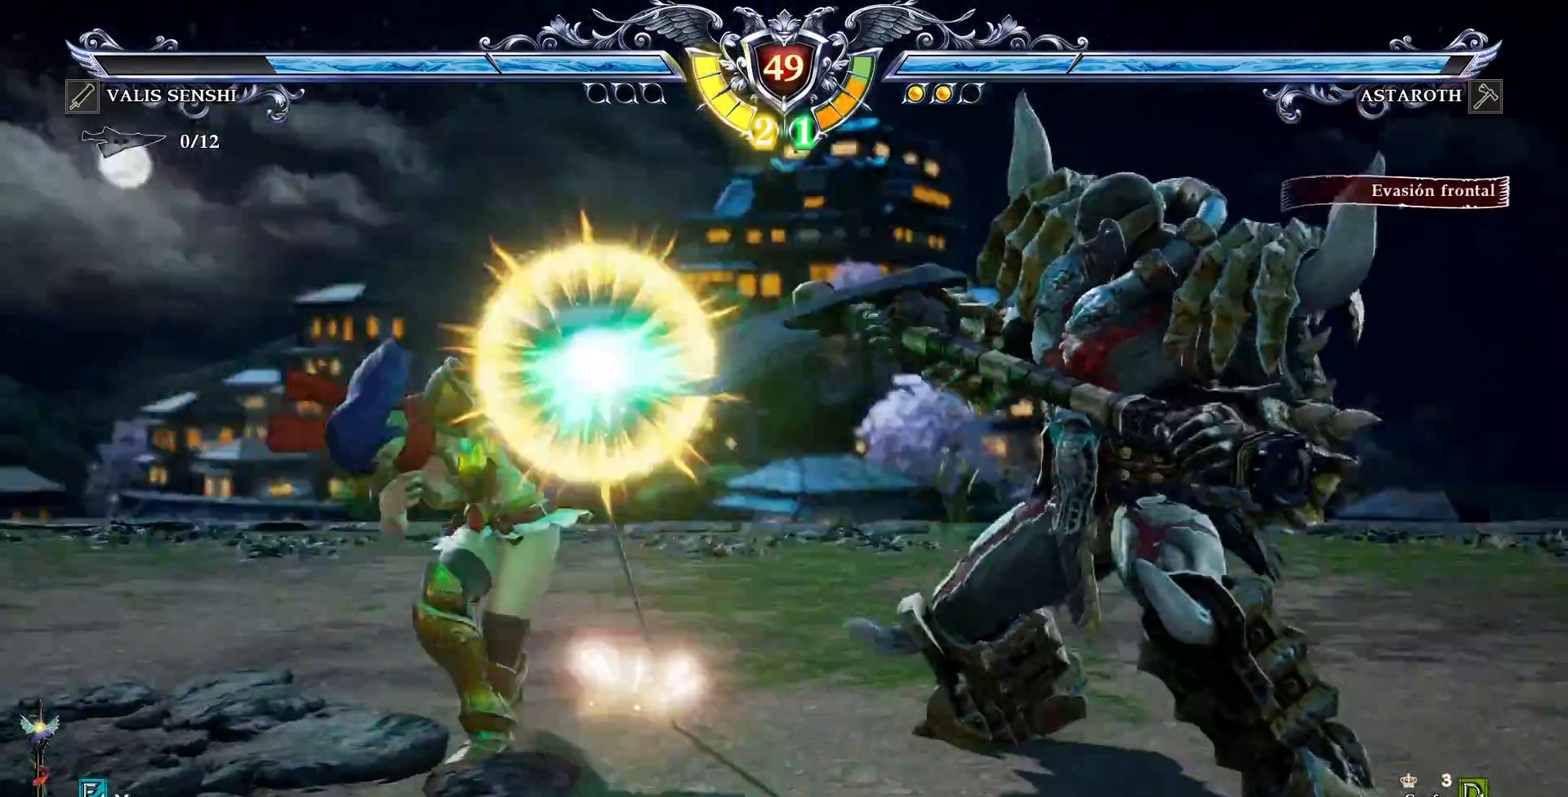
{"buttons": ["CROSS", "DPAD_DOWN"], "events": [[467, "DPAD_DOWN", "down"]]}
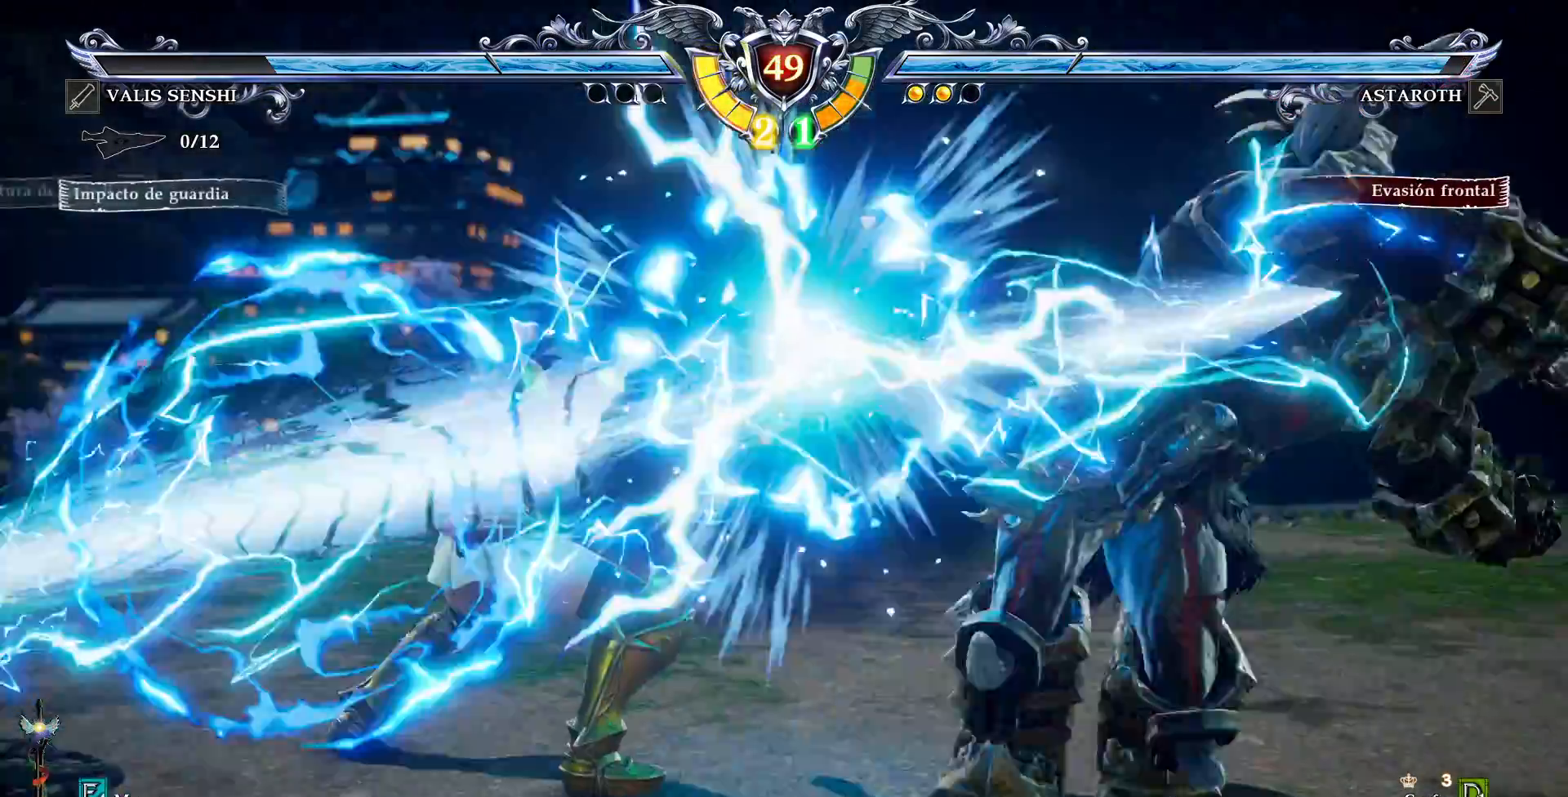
{"buttons": ["TRIANGLE", "DPAD_LEFT"], "events": [[117, "DPAD_DOWN", "up"], [200, "CROSS", "up"], [433, "DPAD_LEFT", "down"], [450, "TRIANGLE", "down"]]}
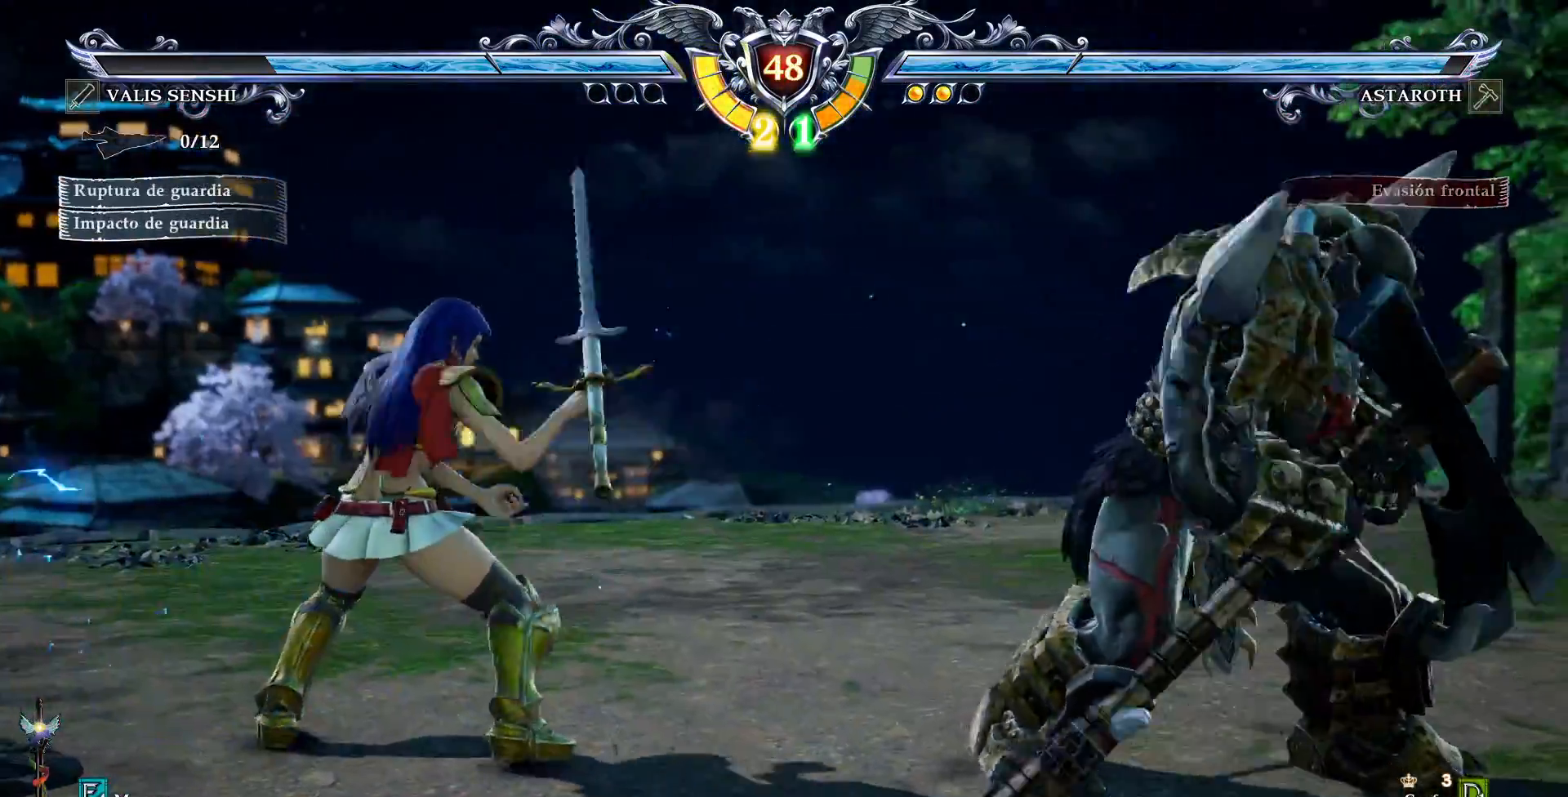
{"buttons": [], "events": [[67, "DPAD_LEFT", "up"], [67, "TRIANGLE", "up"]]}
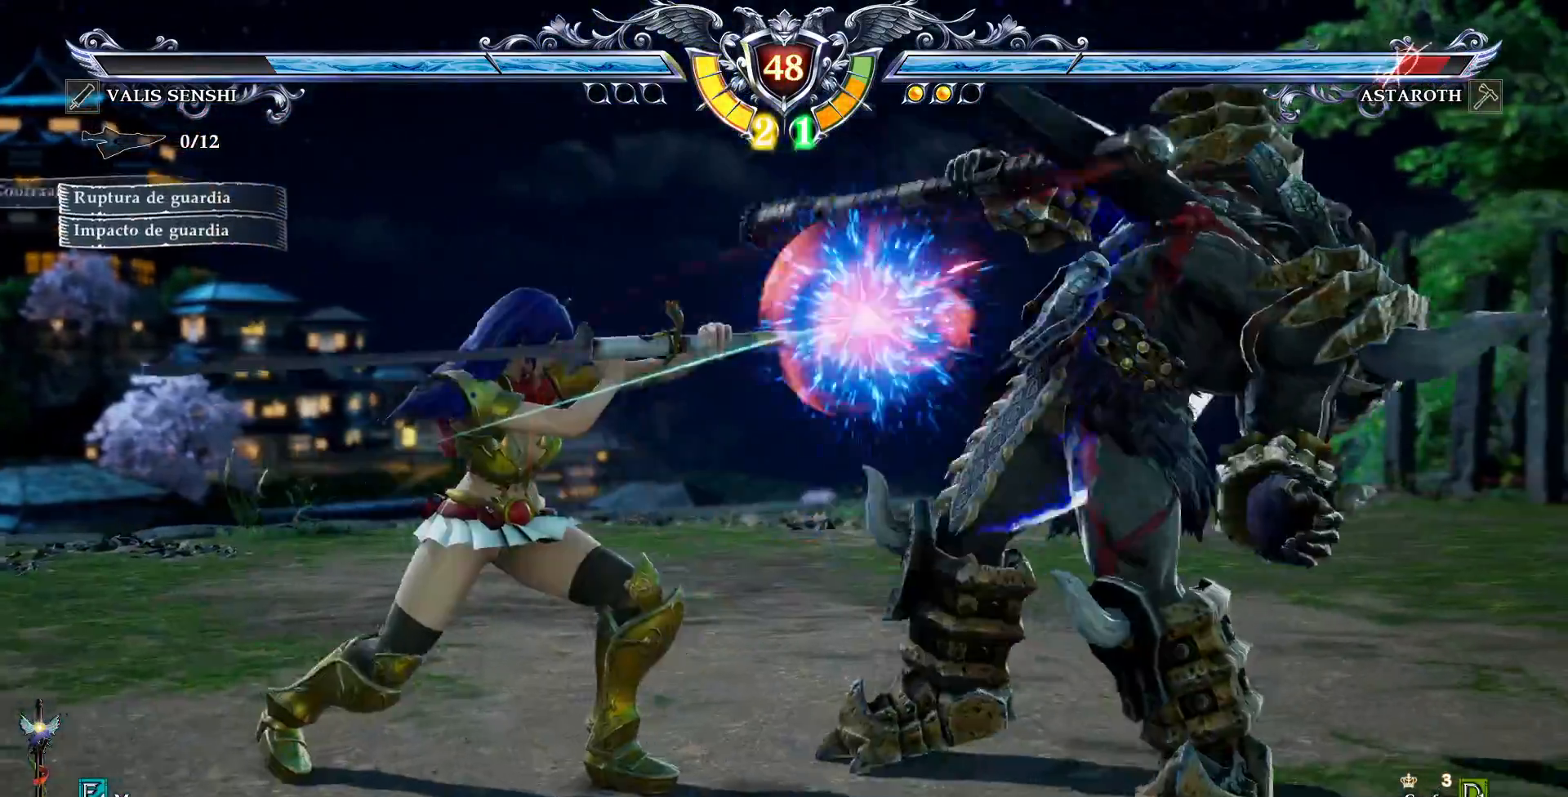
{"buttons": ["CROSS"], "events": [[50, "CROSS", "down"]]}